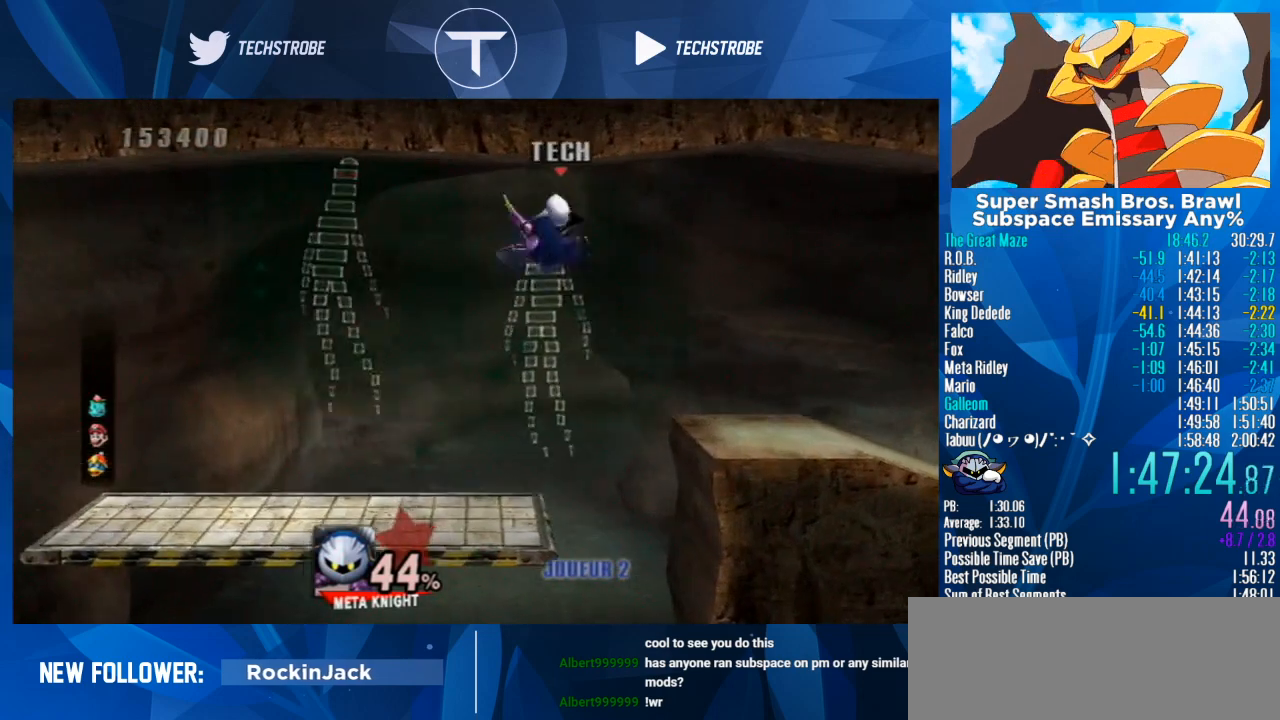
Gameplay with a controller (Nintendo layout); each line is a JSON object with the inputs held at the frame after it. "events" lists button and stick changes between this image and that frame as [ms after this image, input, new state], when the widget could be followed in between. Not read: L3 R3.
{"buttons": [], "left_stick": "left", "right_stick": "center", "events": []}
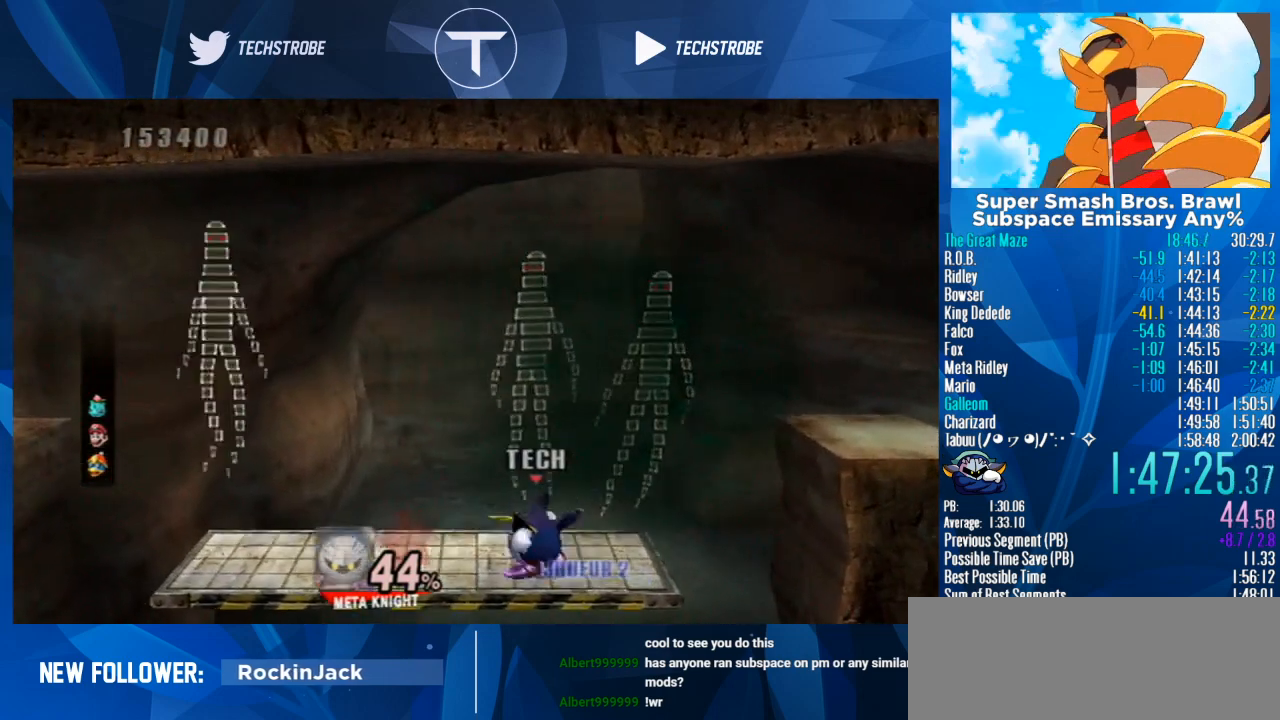
{"buttons": ["A"], "left_stick": "down", "right_stick": "center", "events": [[167, "left_stick", "center"], [233, "left_stick", "down"], [267, "A", "down"]]}
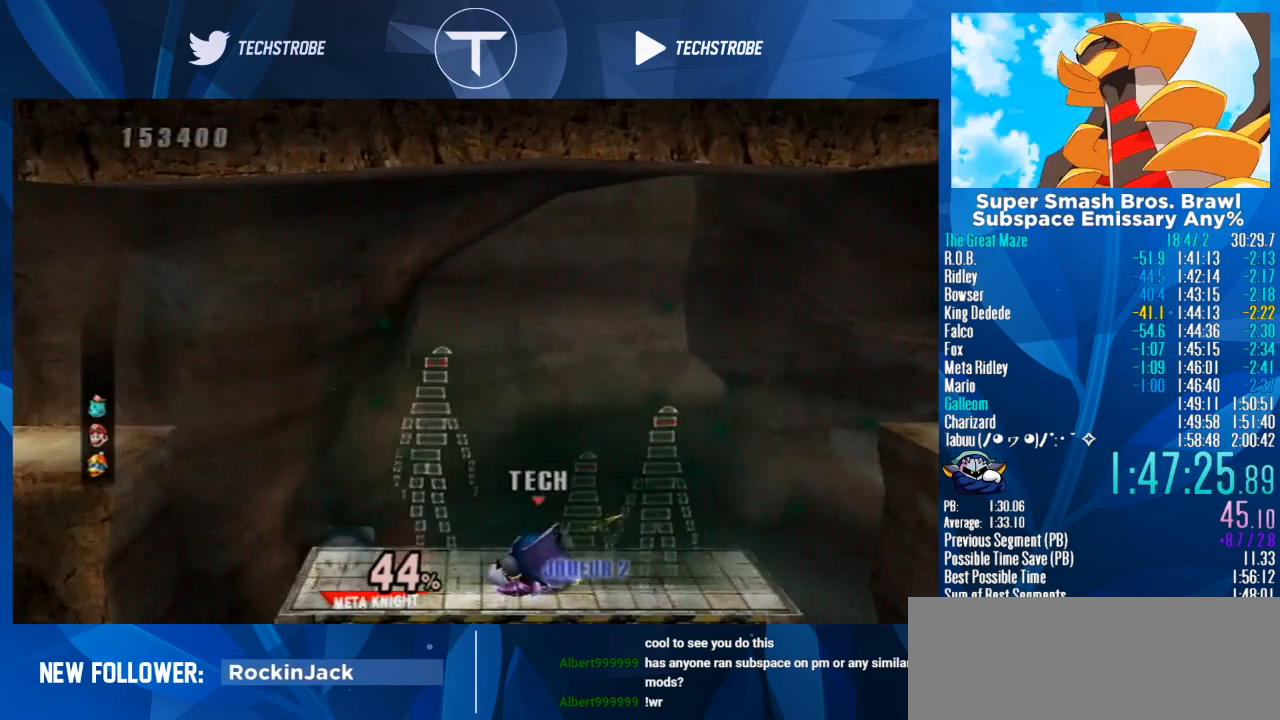
{"buttons": [], "left_stick": "center", "right_stick": "center", "events": [[167, "left_stick", "center"], [200, "A", "up"]]}
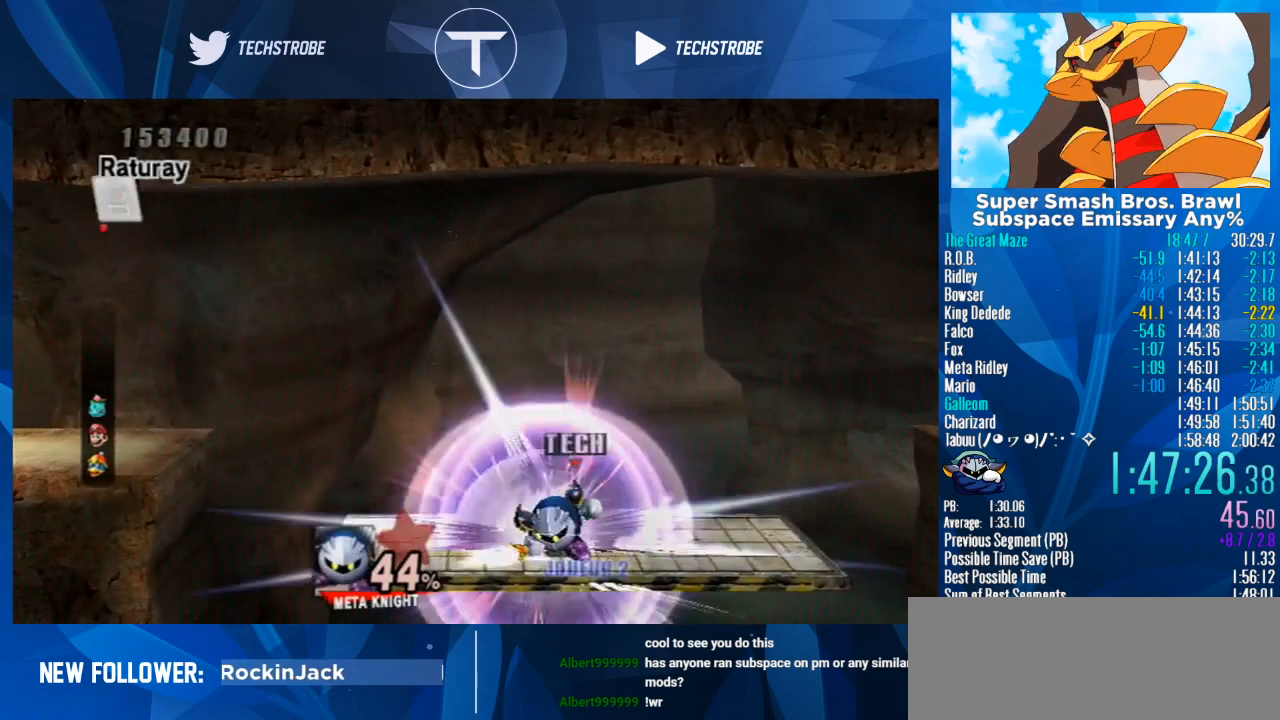
{"buttons": [], "left_stick": "left", "right_stick": "center", "events": [[500, "left_stick", "left"]]}
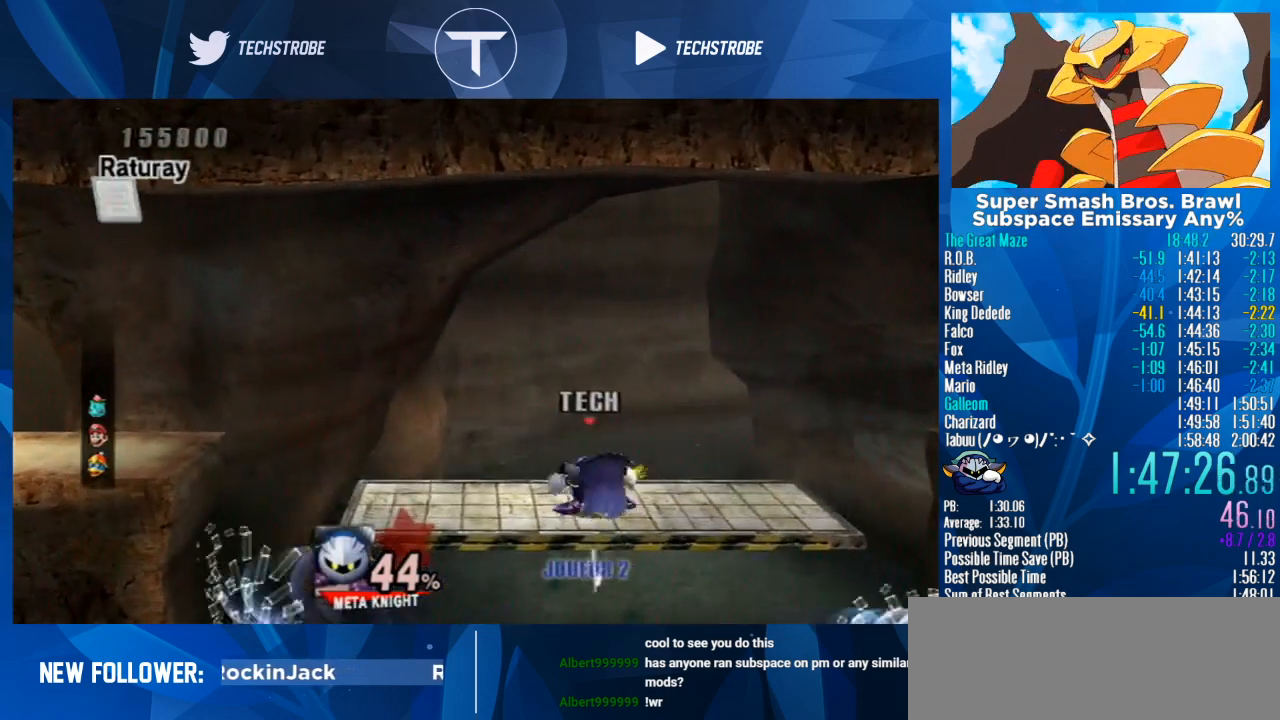
{"buttons": [], "left_stick": "left", "right_stick": "center", "events": []}
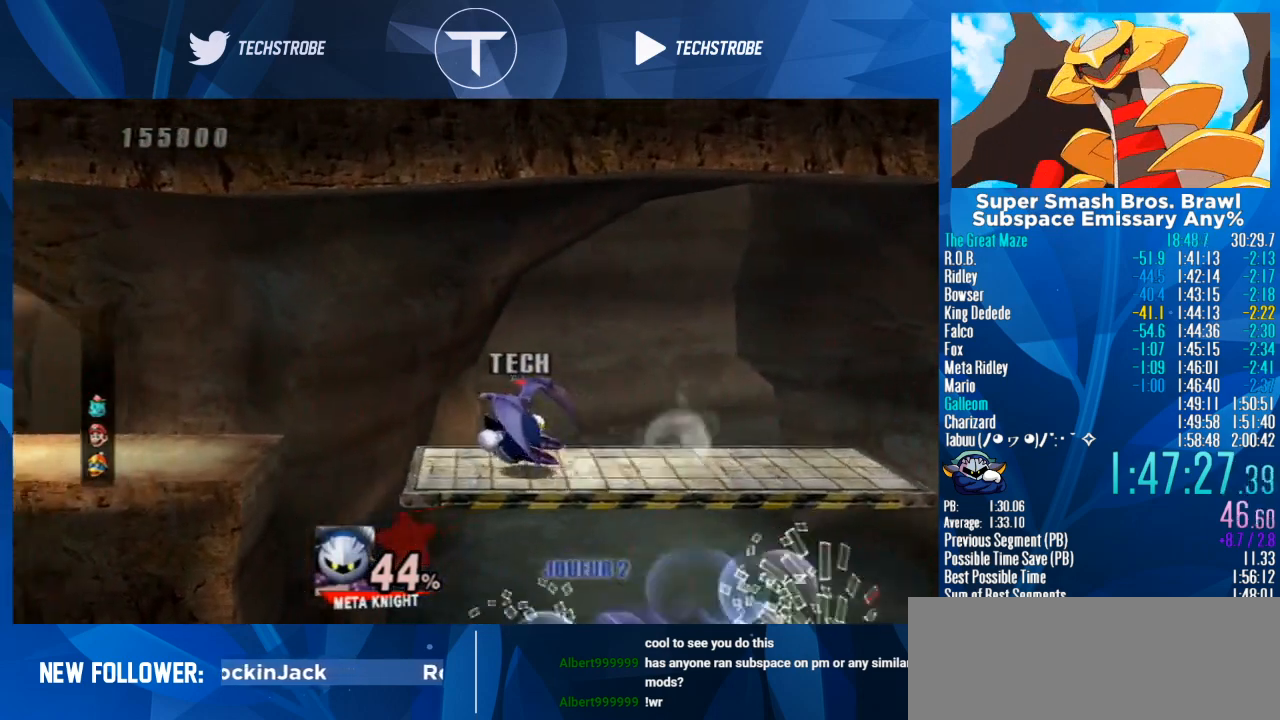
{"buttons": [], "left_stick": "left", "right_stick": "center", "events": [[100, "Y", "down"], [233, "Y", "up"]]}
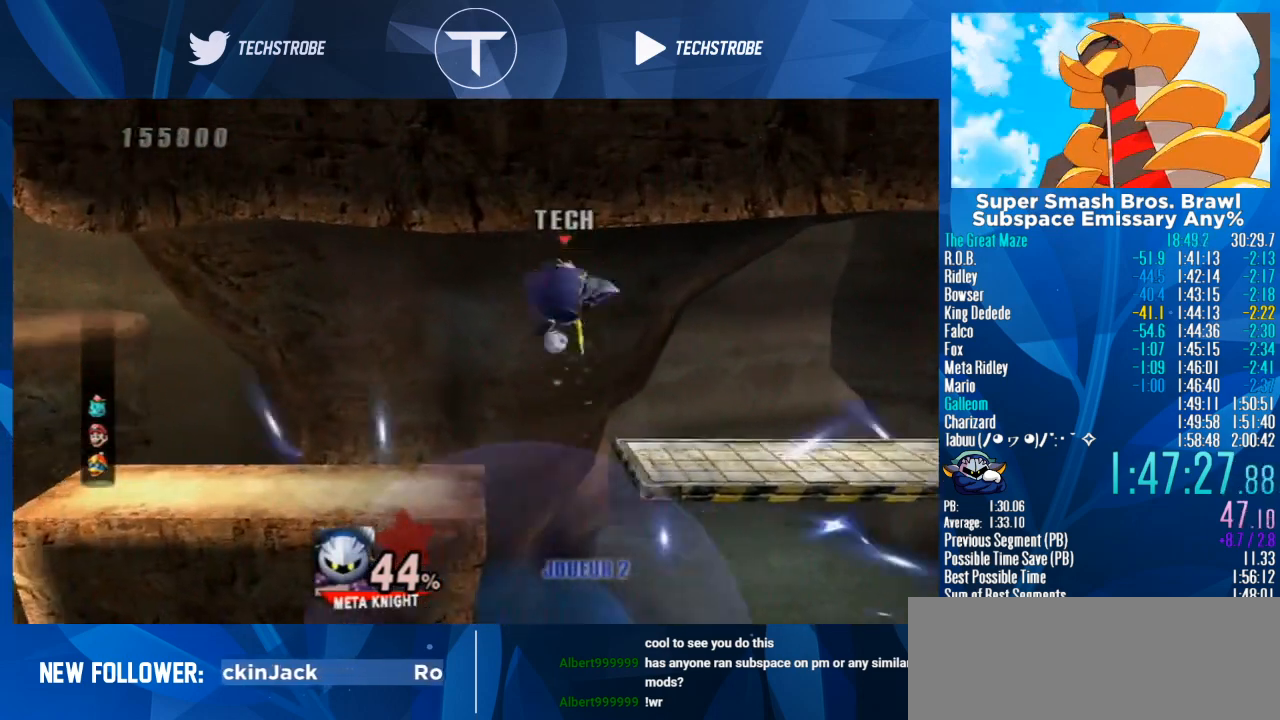
{"buttons": [], "left_stick": "left", "right_stick": "center", "events": [[33, "left_stick", "down-left"], [367, "left_stick", "center"], [467, "left_stick", "left"]]}
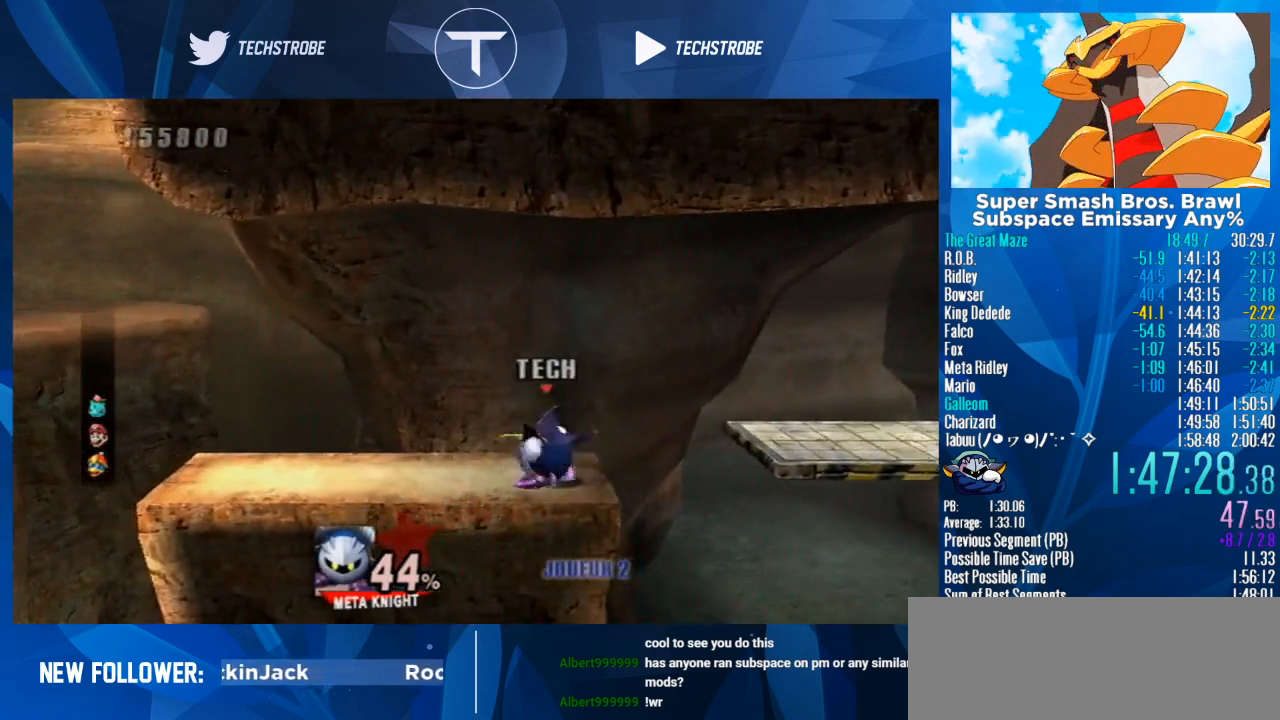
{"buttons": [], "left_stick": "left", "right_stick": "center", "events": []}
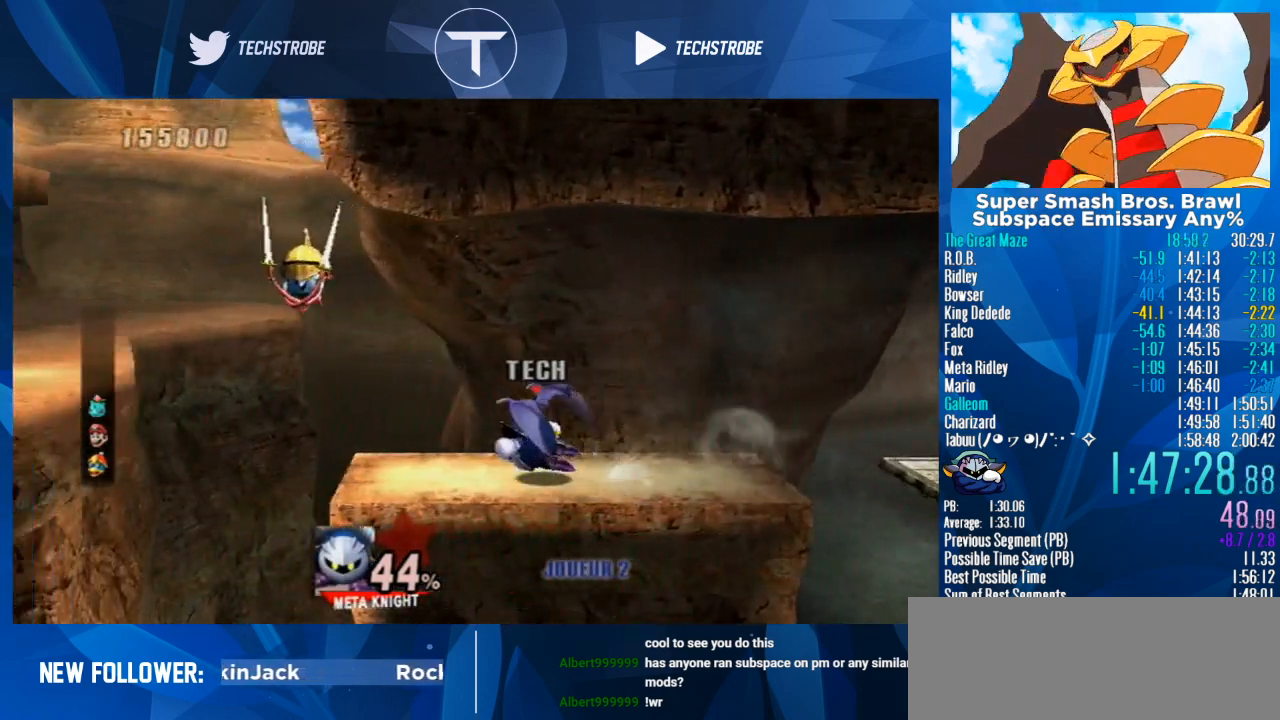
{"buttons": [], "left_stick": "left", "right_stick": "center", "events": [[333, "Y", "down"], [433, "Y", "up"]]}
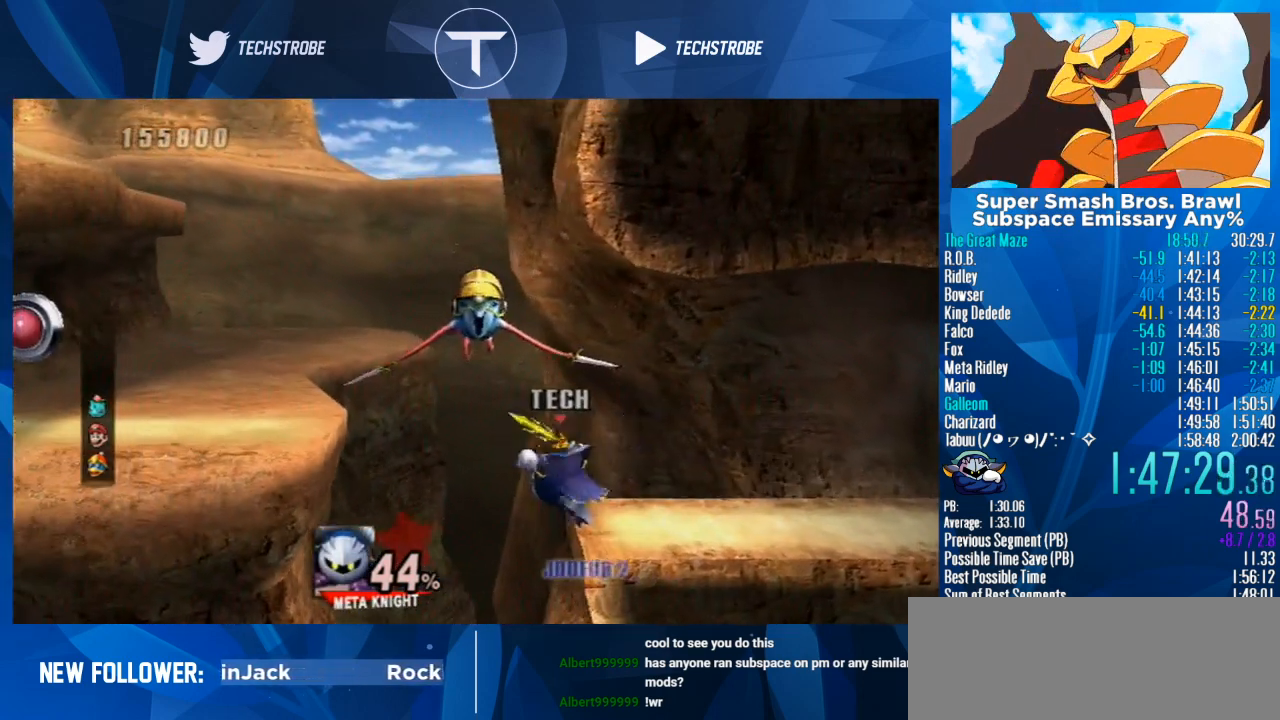
{"buttons": [], "left_stick": "down-left", "right_stick": "center", "events": [[100, "Y", "down"], [233, "Y", "up"], [500, "left_stick", "down-left"]]}
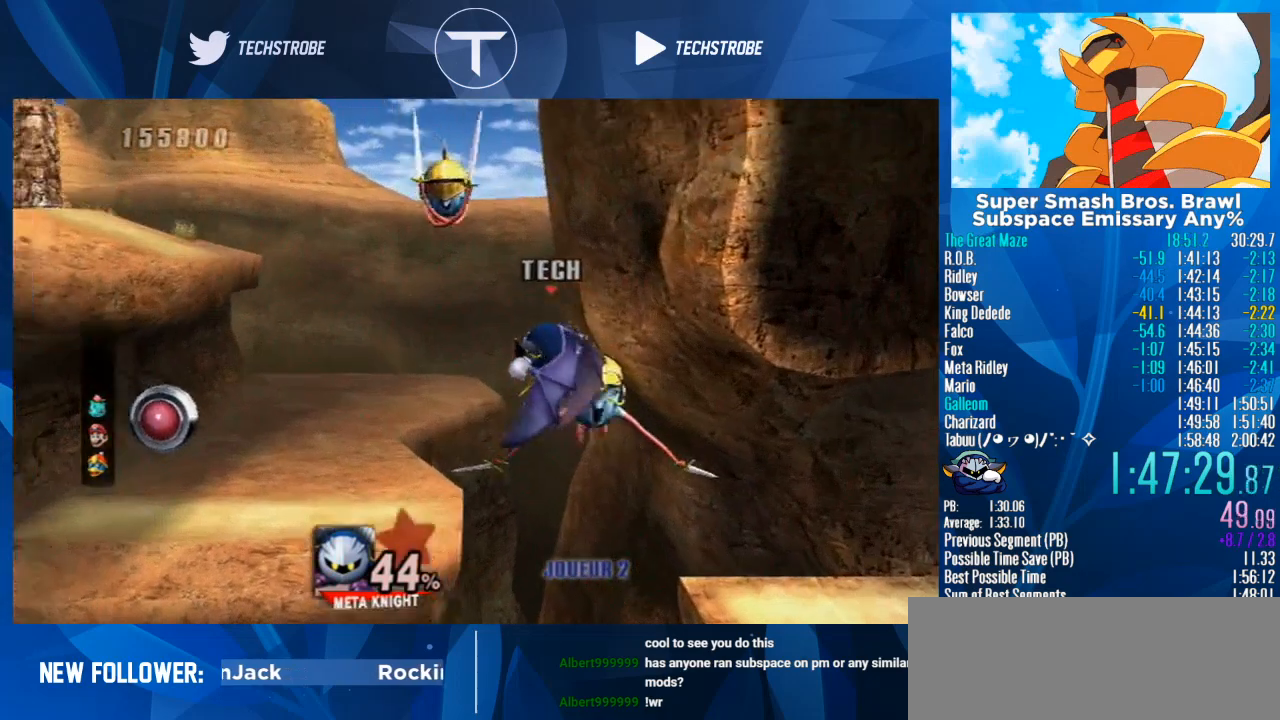
{"buttons": [], "left_stick": "left", "right_stick": "center", "events": [[200, "left_stick", "center"], [400, "left_stick", "left"]]}
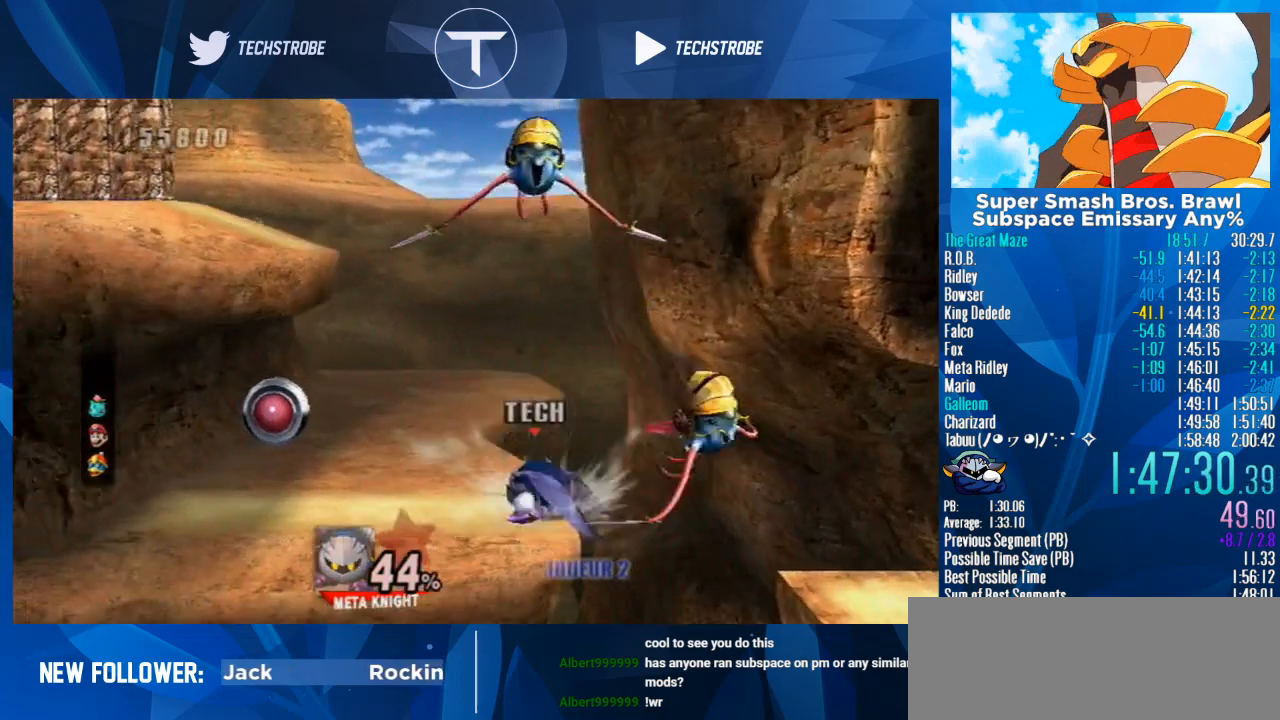
{"buttons": [], "left_stick": "right", "right_stick": "center", "events": [[233, "Y", "down"], [267, "left_stick", "center"], [367, "A", "down"], [467, "A", "up"], [467, "Y", "up"], [467, "left_stick", "right"]]}
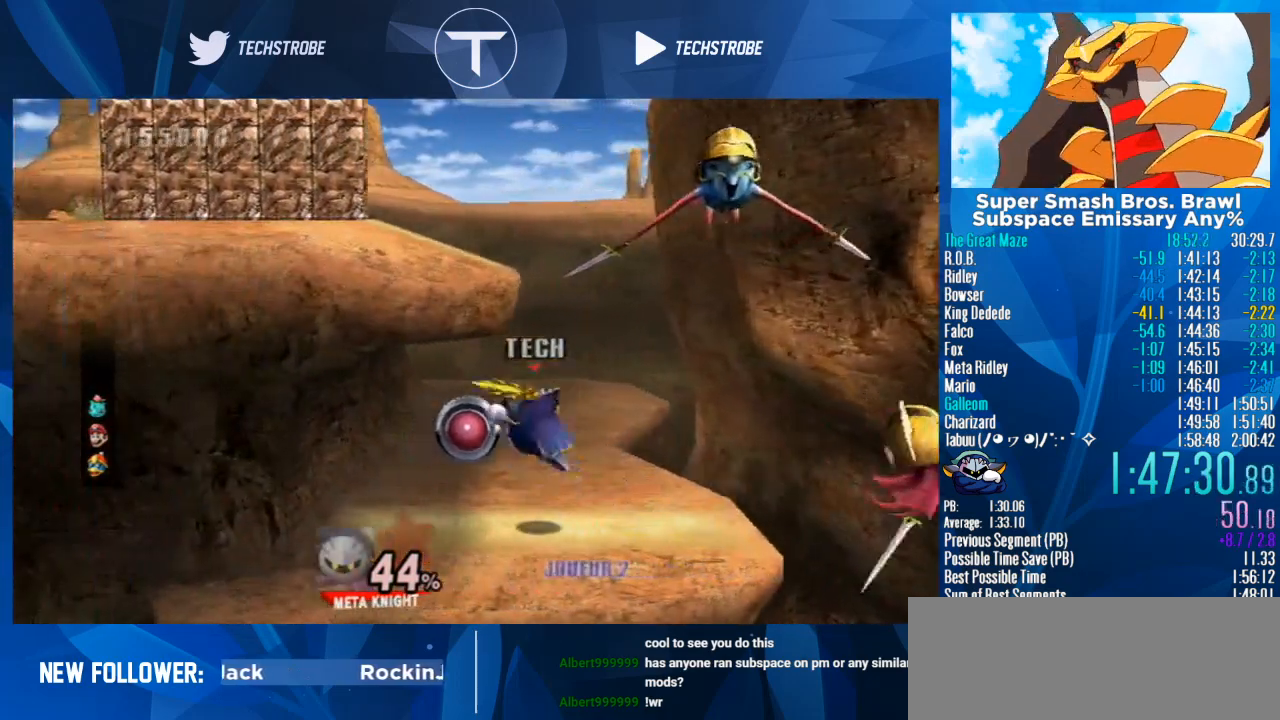
{"buttons": [], "left_stick": "center", "right_stick": "center", "events": [[233, "Y", "down"], [367, "Y", "up"], [400, "Y", "down"], [467, "left_stick", "center"], [500, "Y", "up"]]}
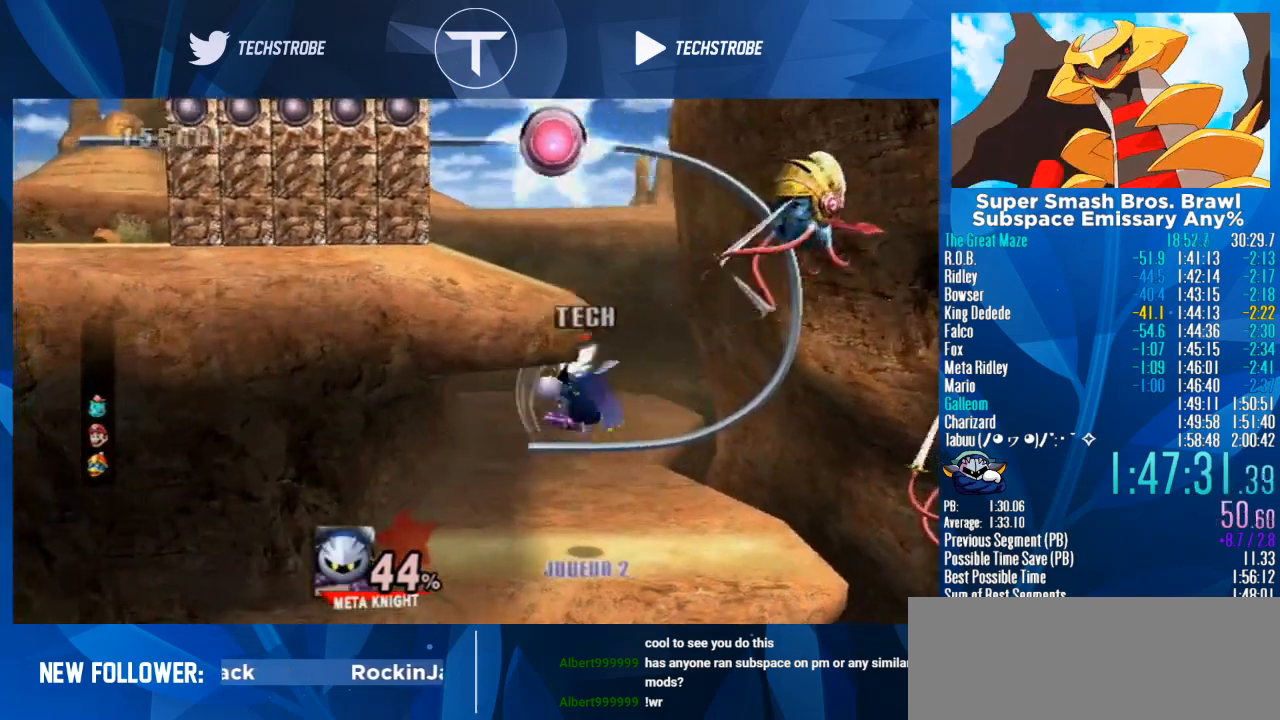
{"buttons": [], "left_stick": "left", "right_stick": "up", "events": [[67, "Y", "down"], [167, "Y", "up"], [200, "left_stick", "left"], [300, "Y", "down"], [333, "right_stick", "up"], [433, "Y", "up"]]}
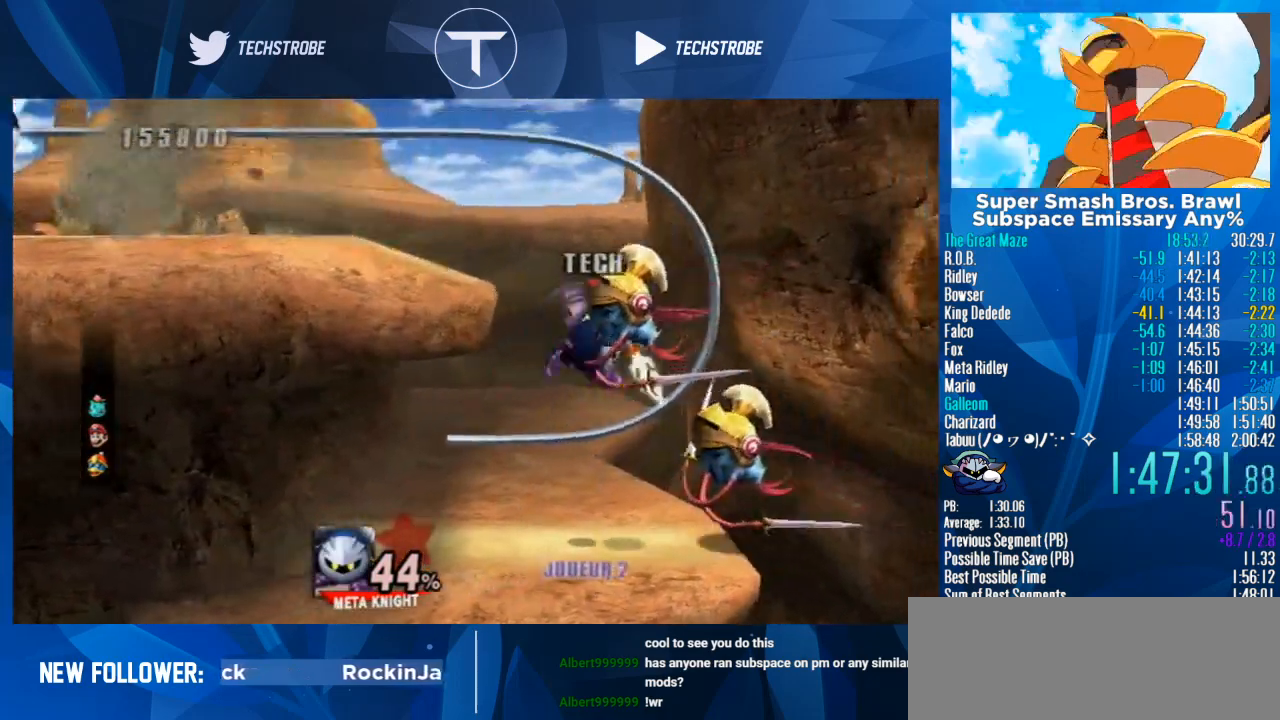
{"buttons": [], "left_stick": "right", "right_stick": "center", "events": [[33, "Y", "down"], [133, "Y", "up"], [133, "right_stick", "center"], [200, "Y", "down"], [267, "left_stick", "center"], [300, "Y", "up"], [333, "Y", "down"], [400, "Y", "up"], [400, "left_stick", "right"]]}
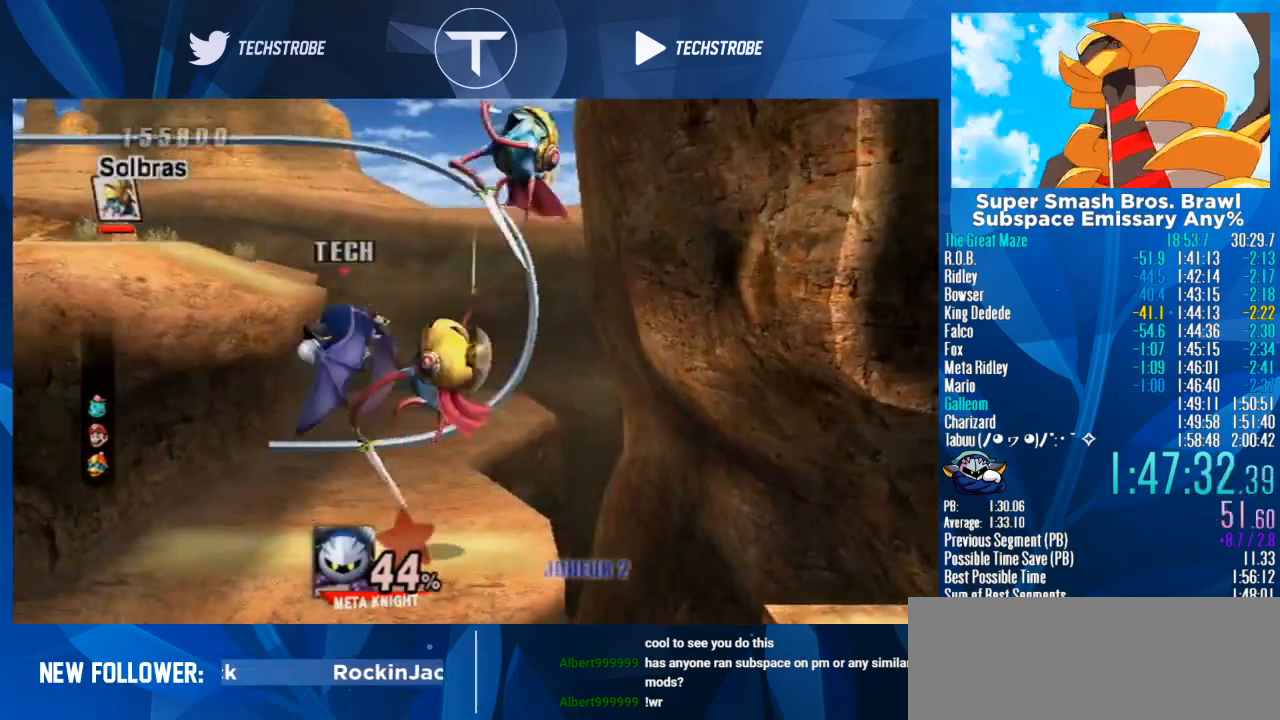
{"buttons": [], "left_stick": "right", "right_stick": "center", "events": [[100, "Y", "down"], [100, "left_stick", "left"], [200, "right_stick", "up"], [300, "right_stick", "center"], [333, "Y", "up"], [333, "left_stick", "up"], [367, "Y", "down"], [367, "right_stick", "up"], [400, "left_stick", "right"], [433, "Y", "up"], [500, "right_stick", "center"]]}
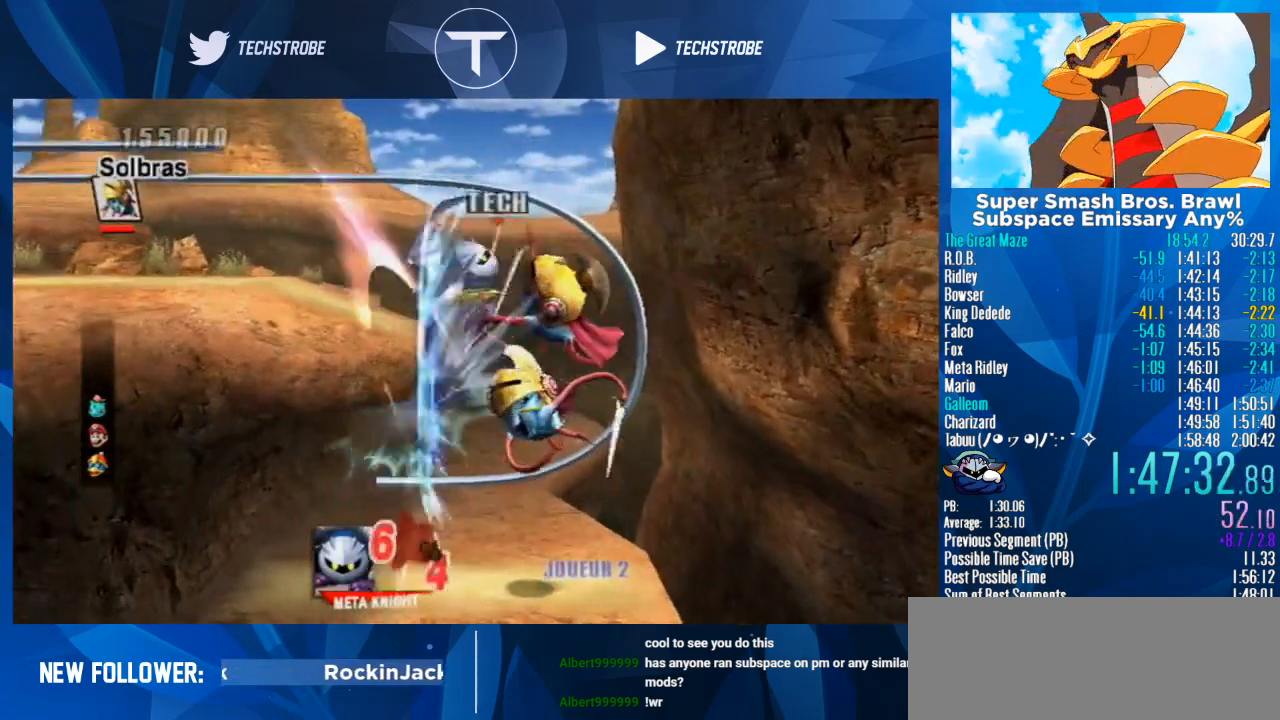
{"buttons": [], "left_stick": "right", "right_stick": "center", "events": [[33, "Y", "down"], [67, "right_stick", "up"], [133, "Y", "up"], [133, "left_stick", "up"], [167, "right_stick", "center"], [200, "left_stick", "left"], [267, "right_stick", "up"], [333, "left_stick", "center"], [333, "right_stick", "center"], [400, "right_stick", "up"], [467, "left_stick", "right"], [500, "right_stick", "center"]]}
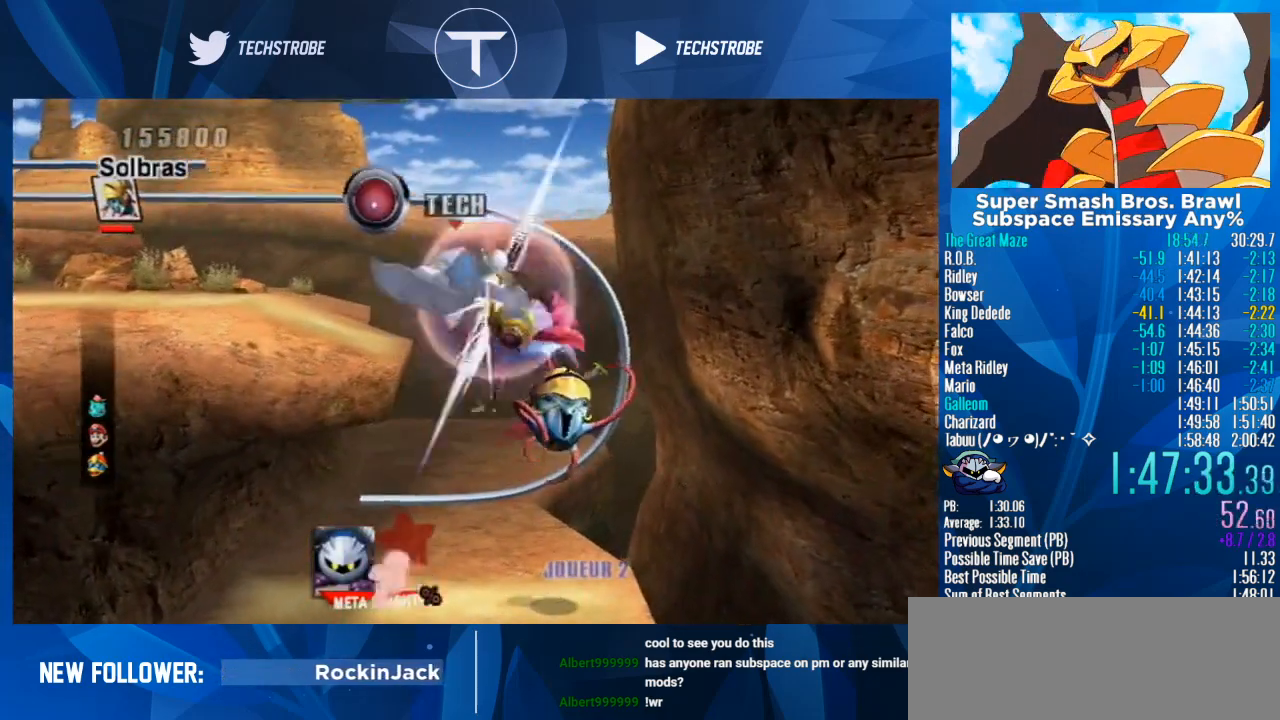
{"buttons": ["Y"], "left_stick": "up", "right_stick": "center", "events": [[33, "left_stick", "center"], [67, "right_stick", "up"], [133, "left_stick", "up-left"], [300, "Y", "down"], [300, "left_stick", "up"], [300, "right_stick", "center"], [400, "Y", "up"], [500, "Y", "down"]]}
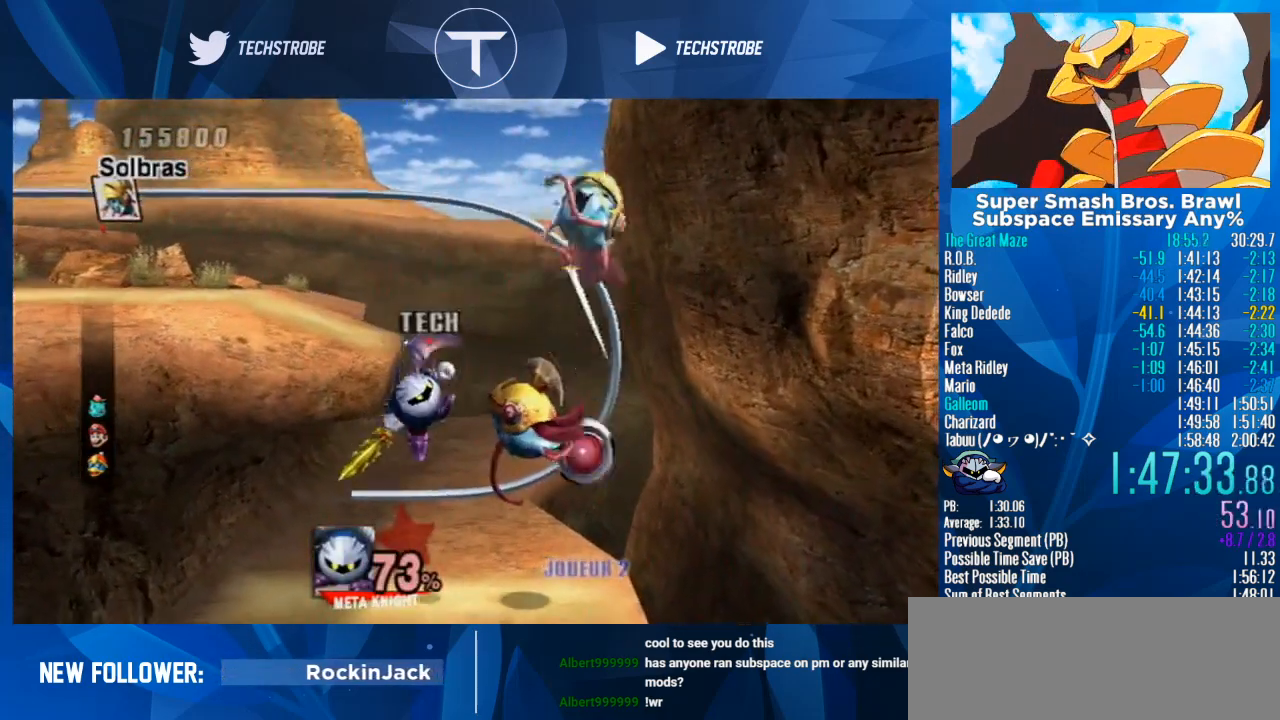
{"buttons": ["Y"], "left_stick": "left", "right_stick": "center", "events": [[33, "Y", "up"], [300, "left_stick", "left"], [333, "Y", "down"]]}
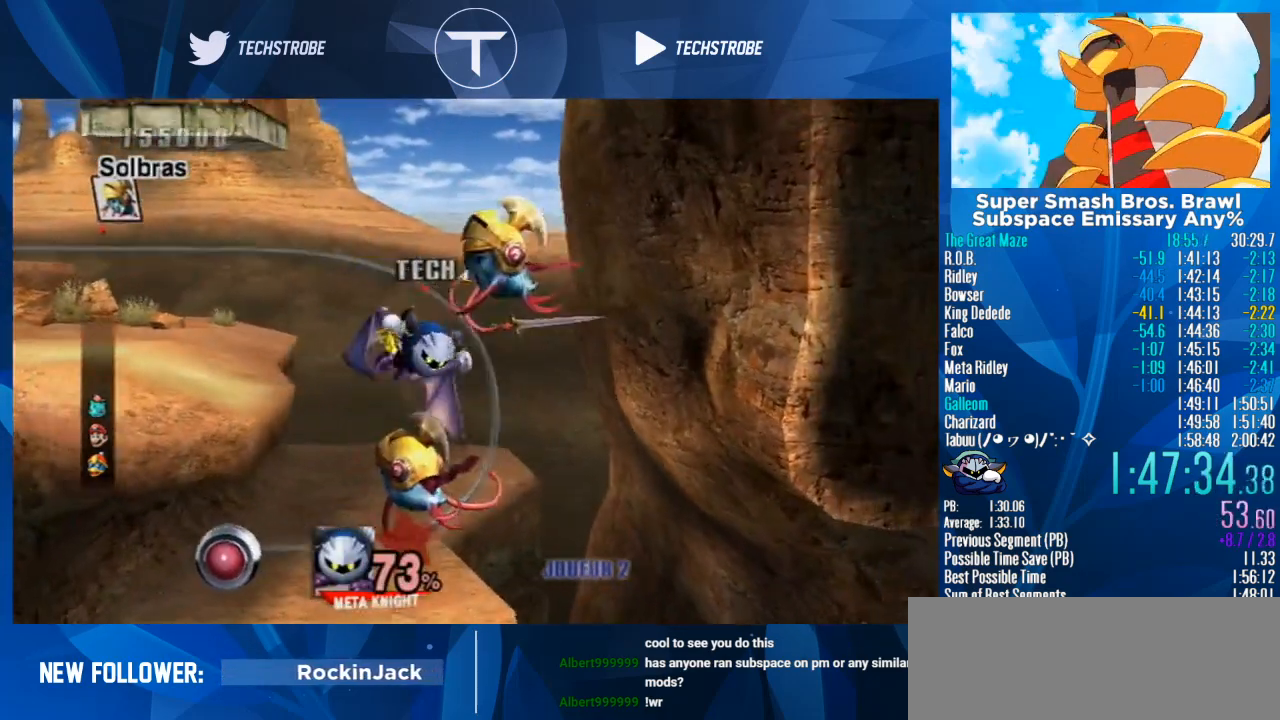
{"buttons": ["B"], "left_stick": "up-left", "right_stick": "center", "events": [[33, "Y", "up"], [100, "Y", "down"], [167, "left_stick", "up-left"], [200, "B", "down"], [200, "Y", "up"], [300, "B", "up"], [500, "B", "down"]]}
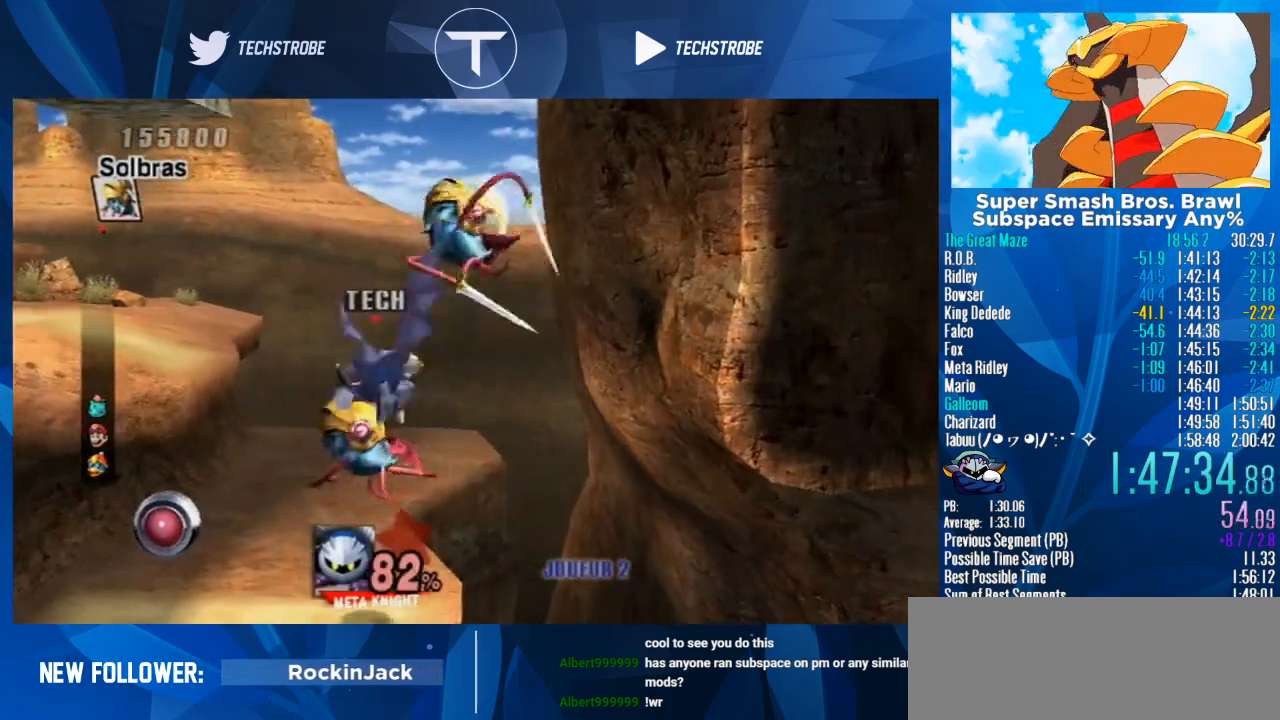
{"buttons": [], "left_stick": "up-left", "right_stick": "center", "events": [[67, "B", "up"], [167, "B", "down"], [267, "B", "up"], [333, "B", "down"], [433, "B", "up"]]}
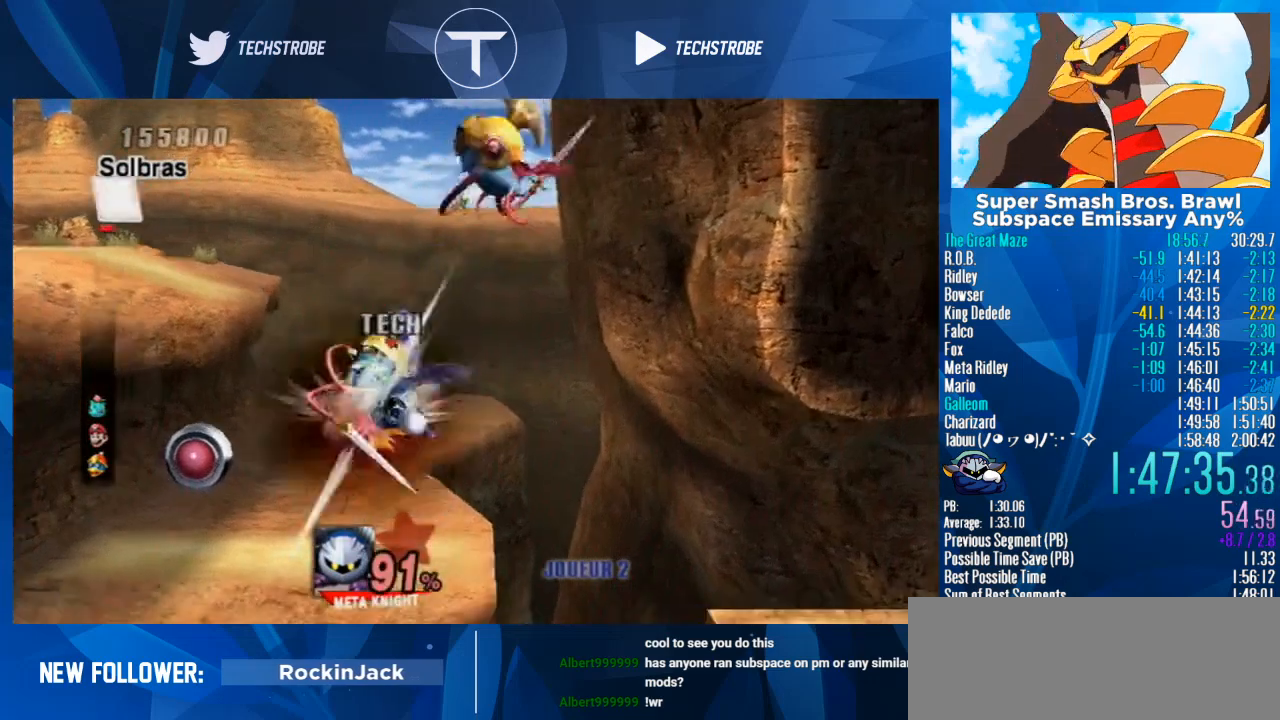
{"buttons": [], "left_stick": "up", "right_stick": "center", "events": [[467, "left_stick", "up"]]}
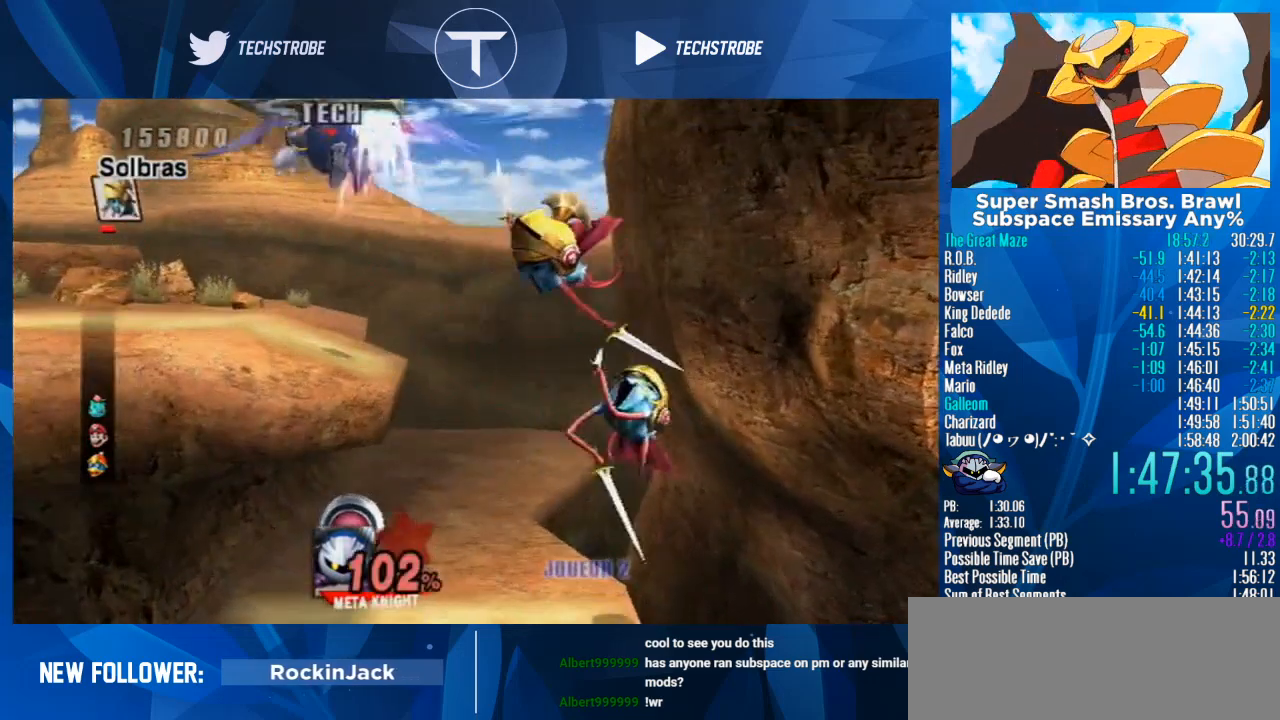
{"buttons": [], "left_stick": "center", "right_stick": "center", "events": [[33, "L1", "down"], [133, "L1", "up"], [200, "left_stick", "up-left"], [500, "left_stick", "center"]]}
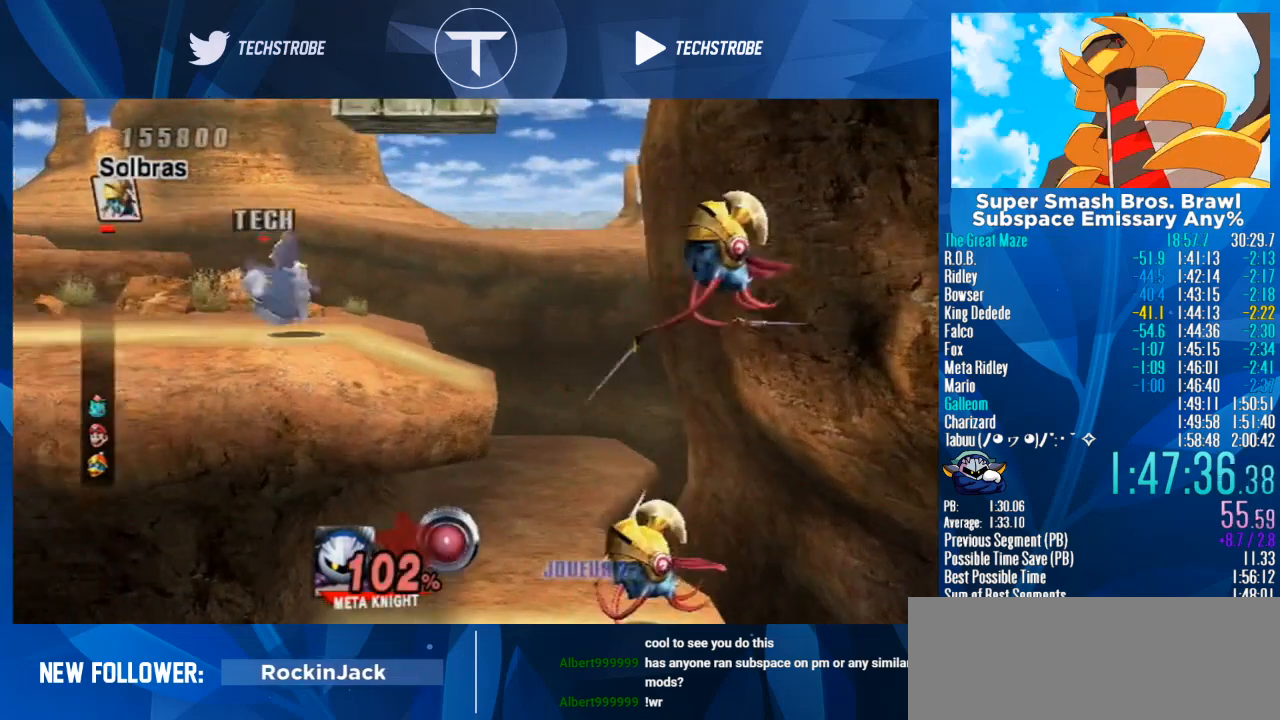
{"buttons": [], "left_stick": "left", "right_stick": "center", "events": [[400, "left_stick", "left"]]}
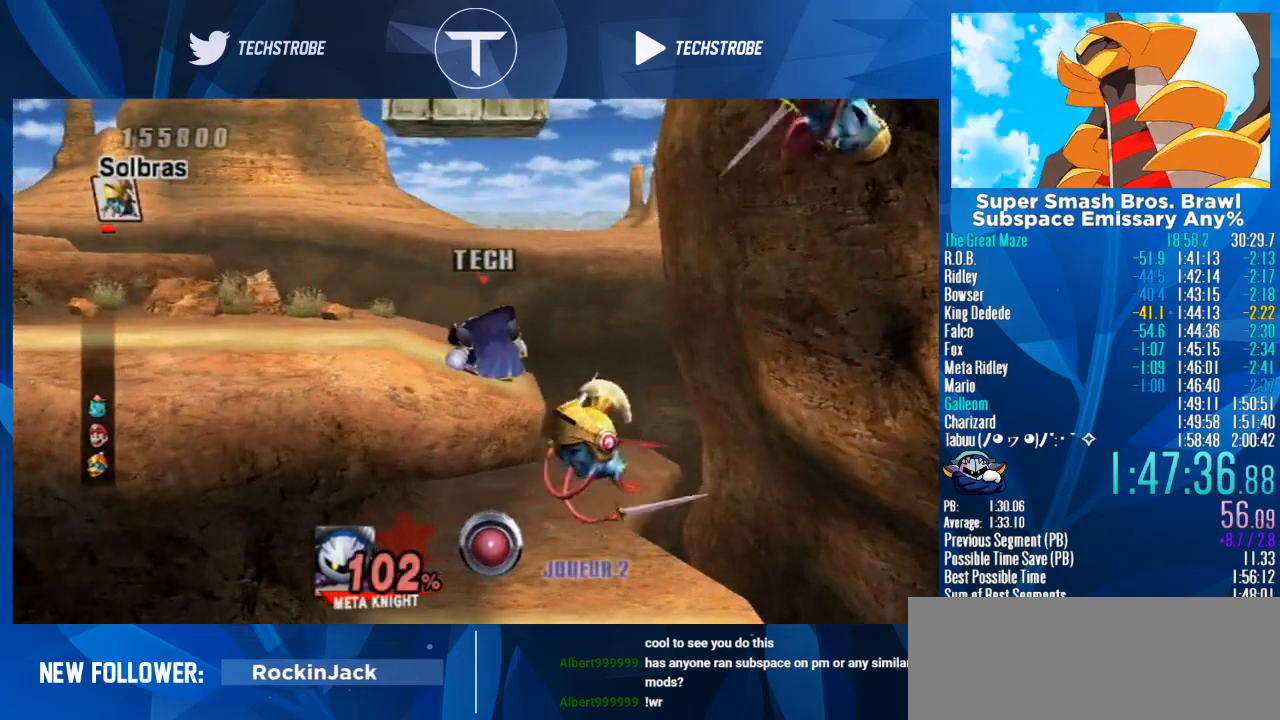
{"buttons": [], "left_stick": "left", "right_stick": "center", "events": []}
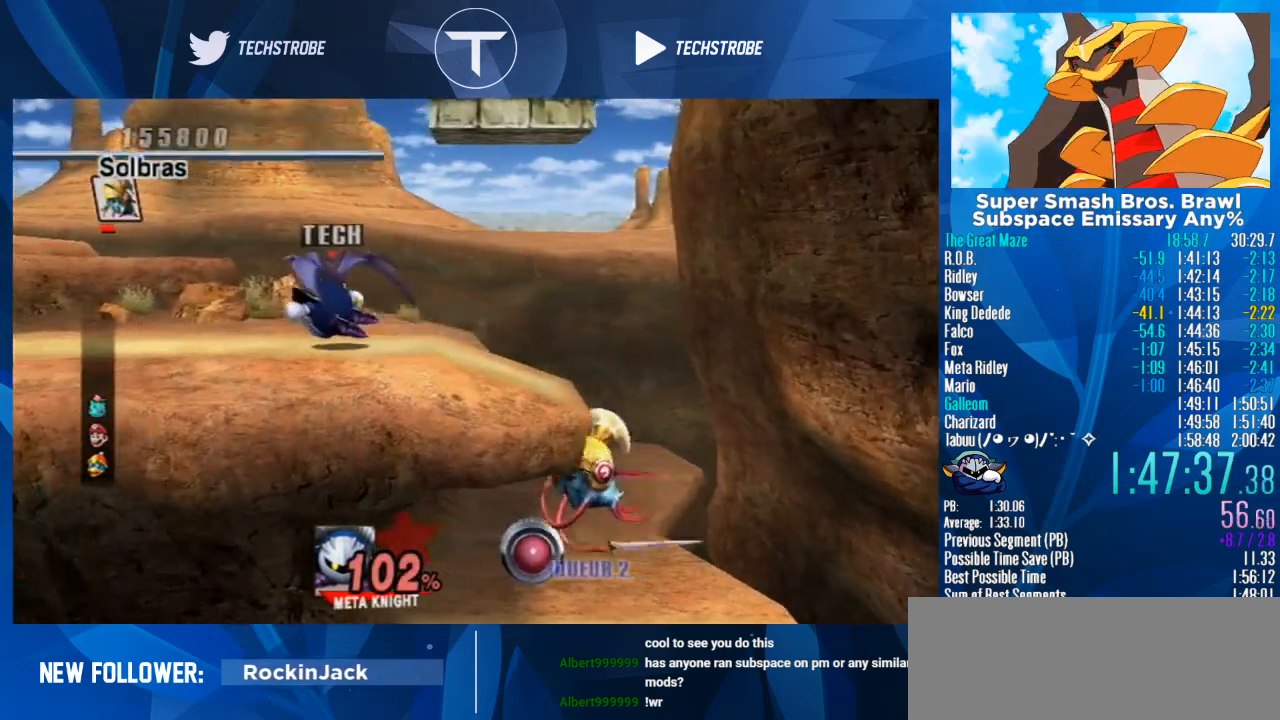
{"buttons": [], "left_stick": "center", "right_stick": "center", "events": [[67, "L1", "down"], [233, "L1", "up"], [400, "left_stick", "center"]]}
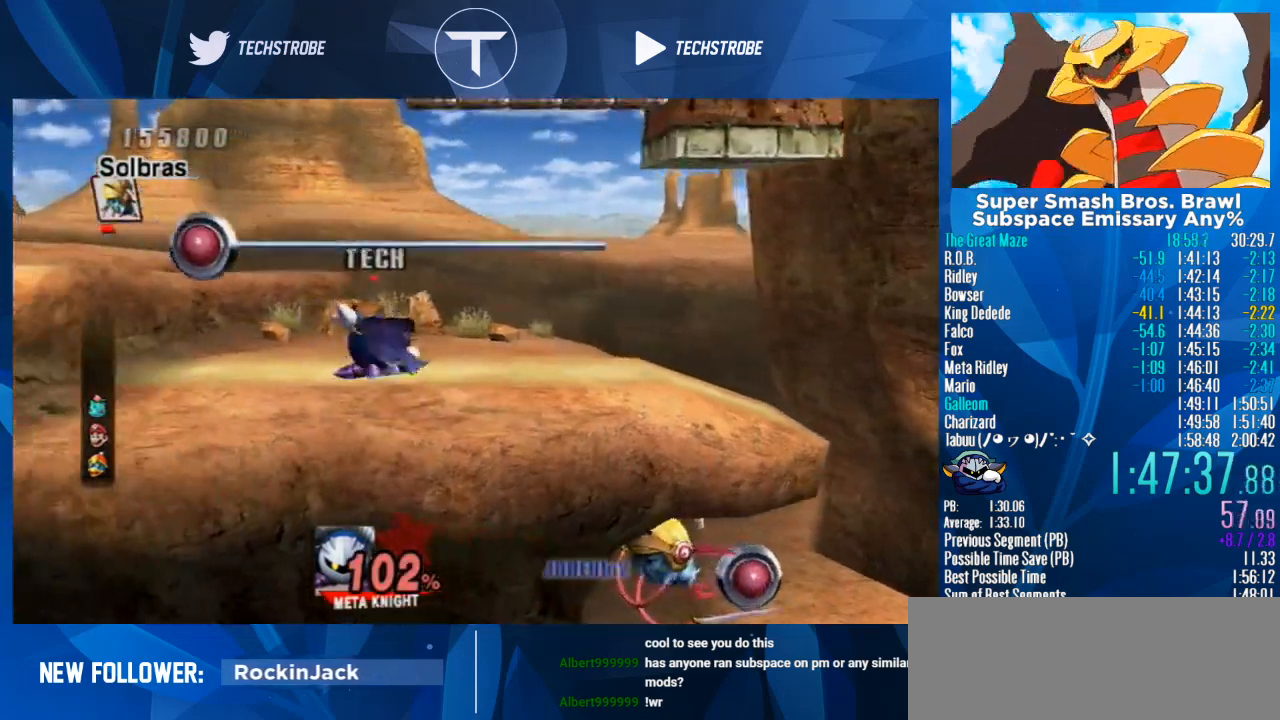
{"buttons": [], "left_stick": "center", "right_stick": "center", "events": []}
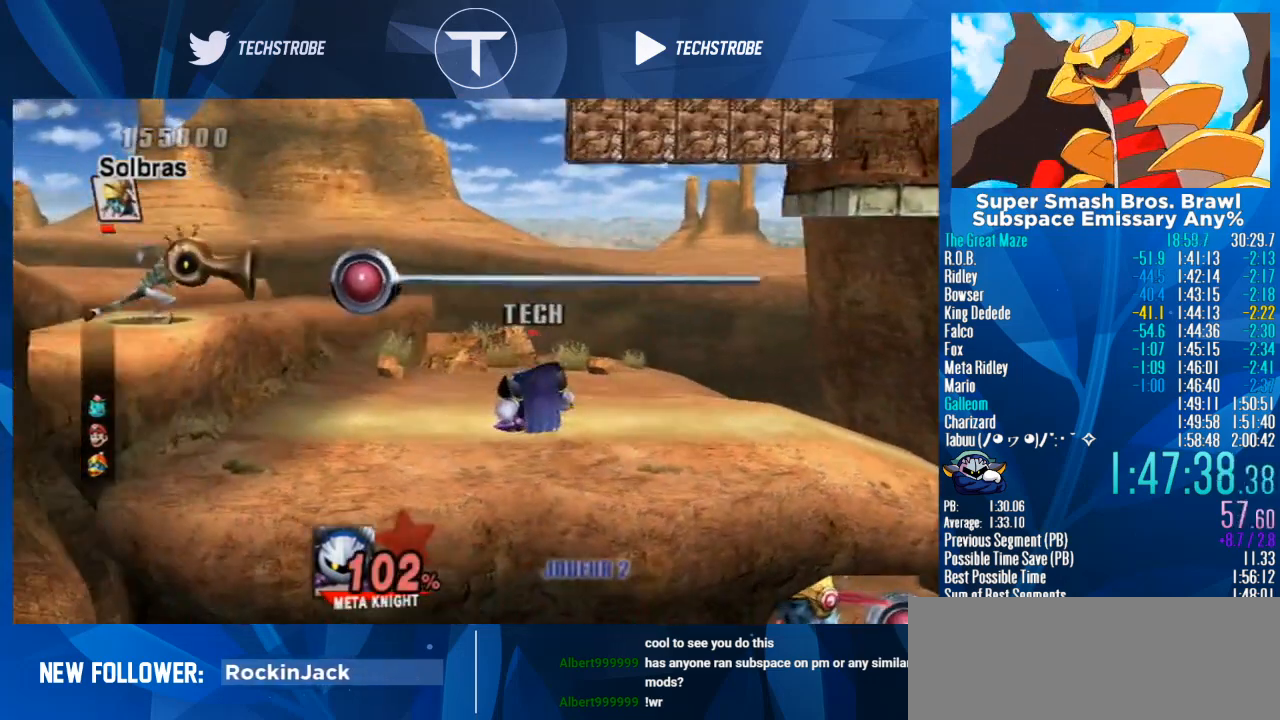
{"buttons": [], "left_stick": "left", "right_stick": "center", "events": [[133, "left_stick", "left"], [267, "Y", "down"], [467, "Y", "up"]]}
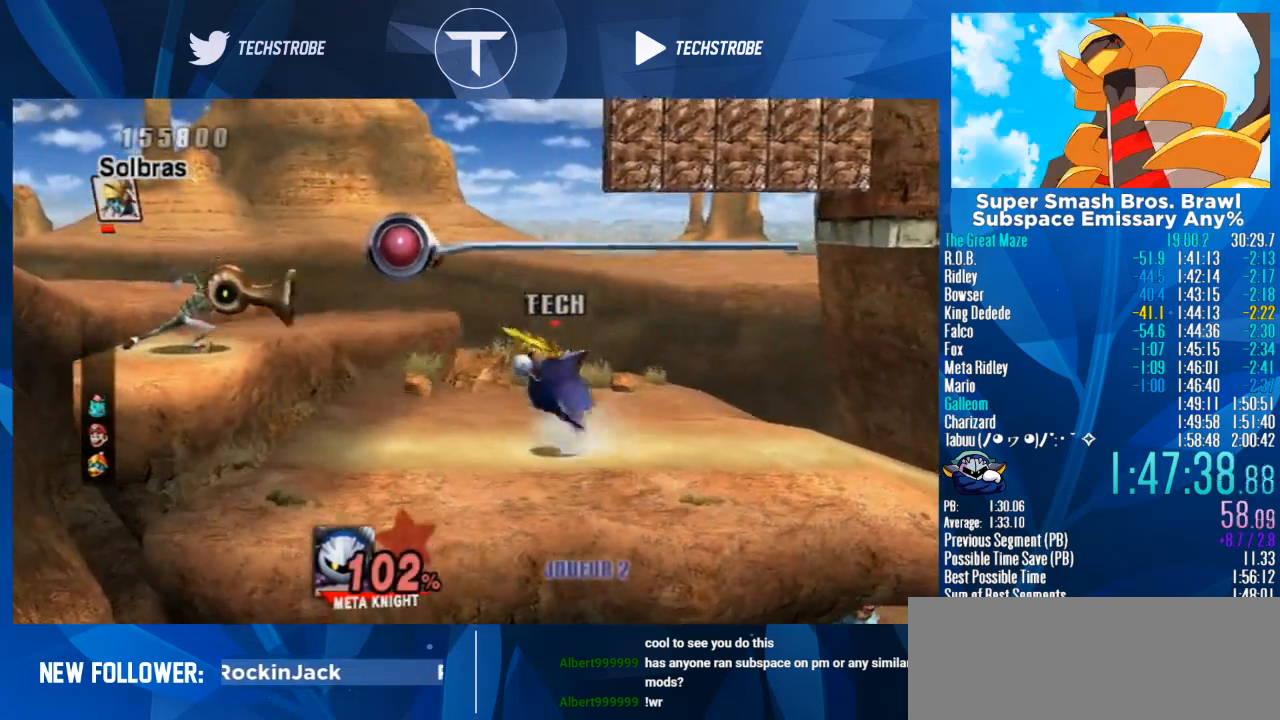
{"buttons": [], "left_stick": "left", "right_stick": "center", "events": [[233, "Y", "down"], [333, "Y", "up"]]}